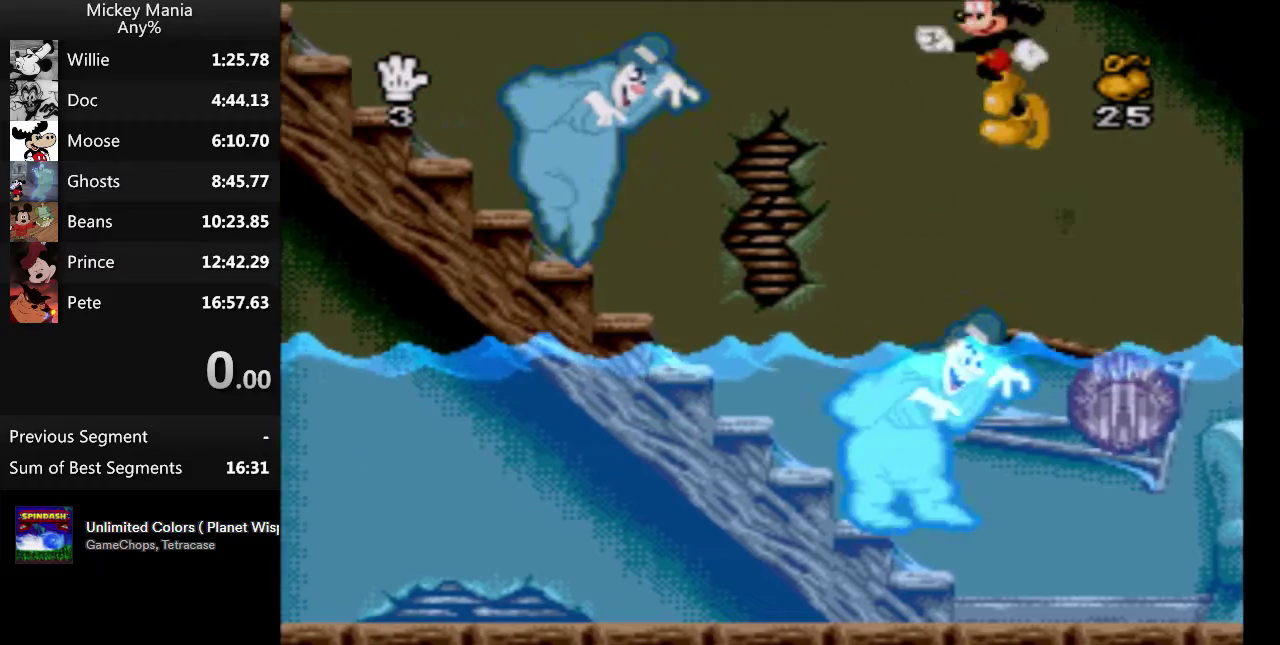
Gameplay with a controller (Nintendo layout); each line is a JSON object with the inputs held at the frame after it. "events" lists button and stick changes between this image and that frame as [ms after this image, input, new state], when the widget could be followed in between. Not read: L3 R3.
{"buttons": [], "events": [[500, "B", "up"], [500, "DPAD_LEFT", "up"]]}
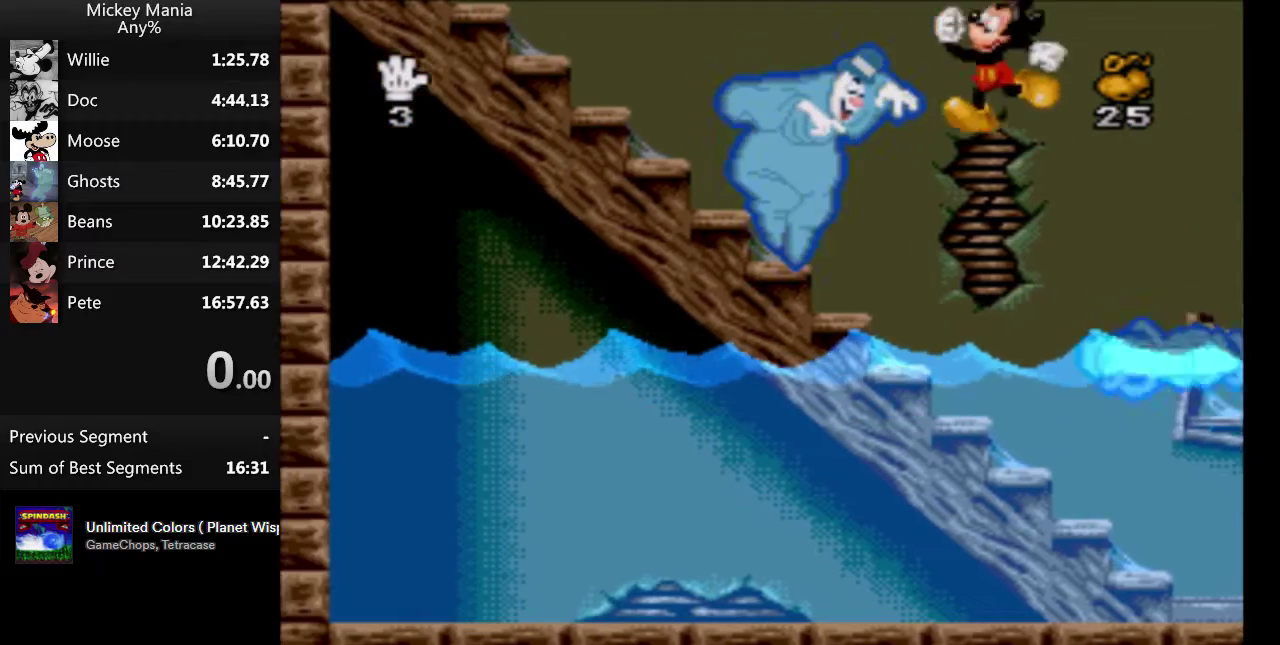
{"buttons": [], "events": []}
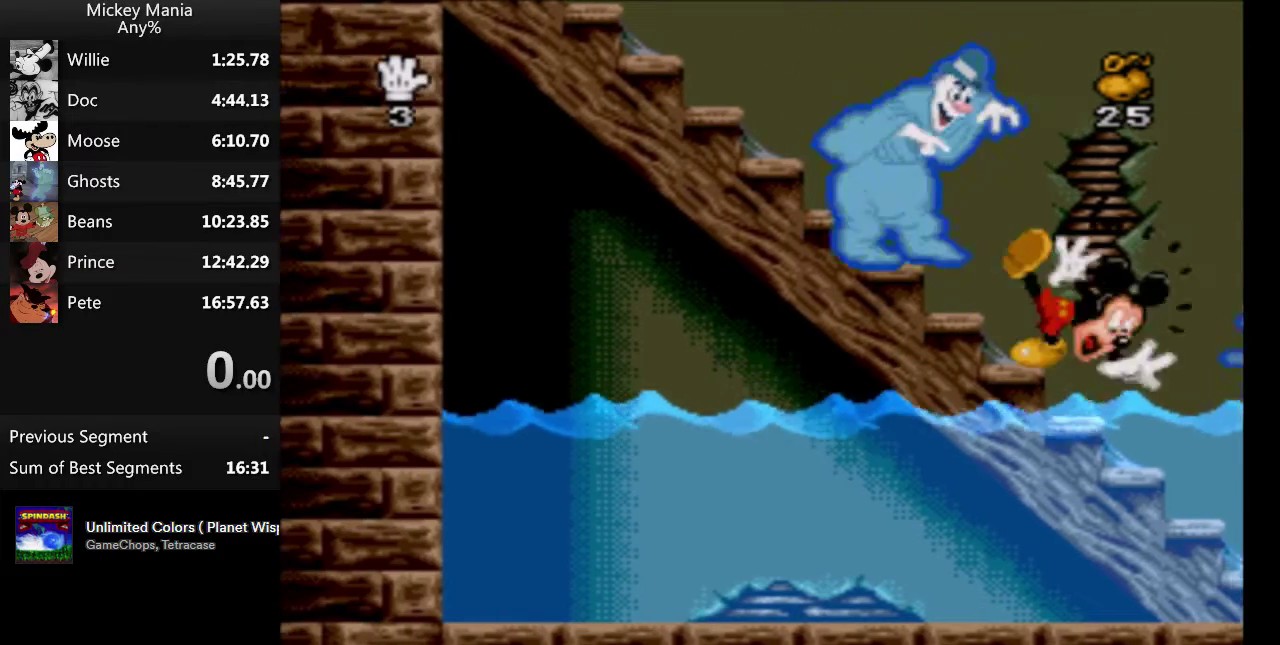
{"buttons": ["B", "DPAD_LEFT"], "events": [[33, "B", "down"], [33, "DPAD_LEFT", "down"]]}
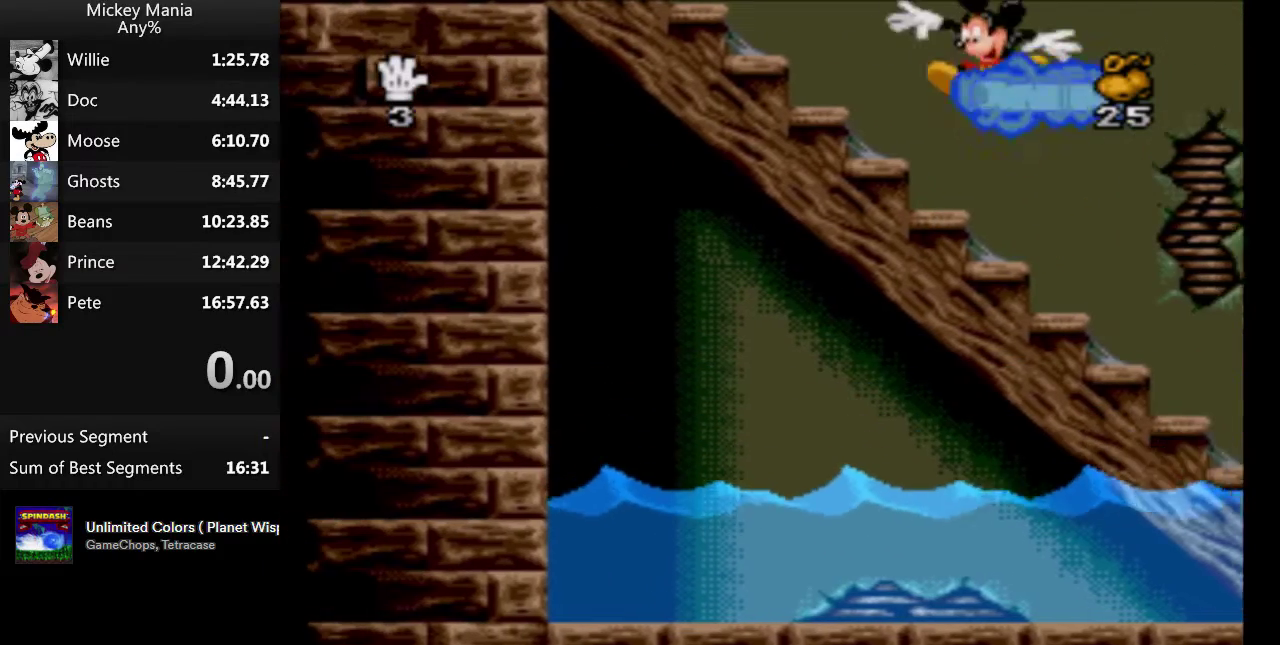
{"buttons": ["DPAD_LEFT"], "events": [[333, "B", "up"]]}
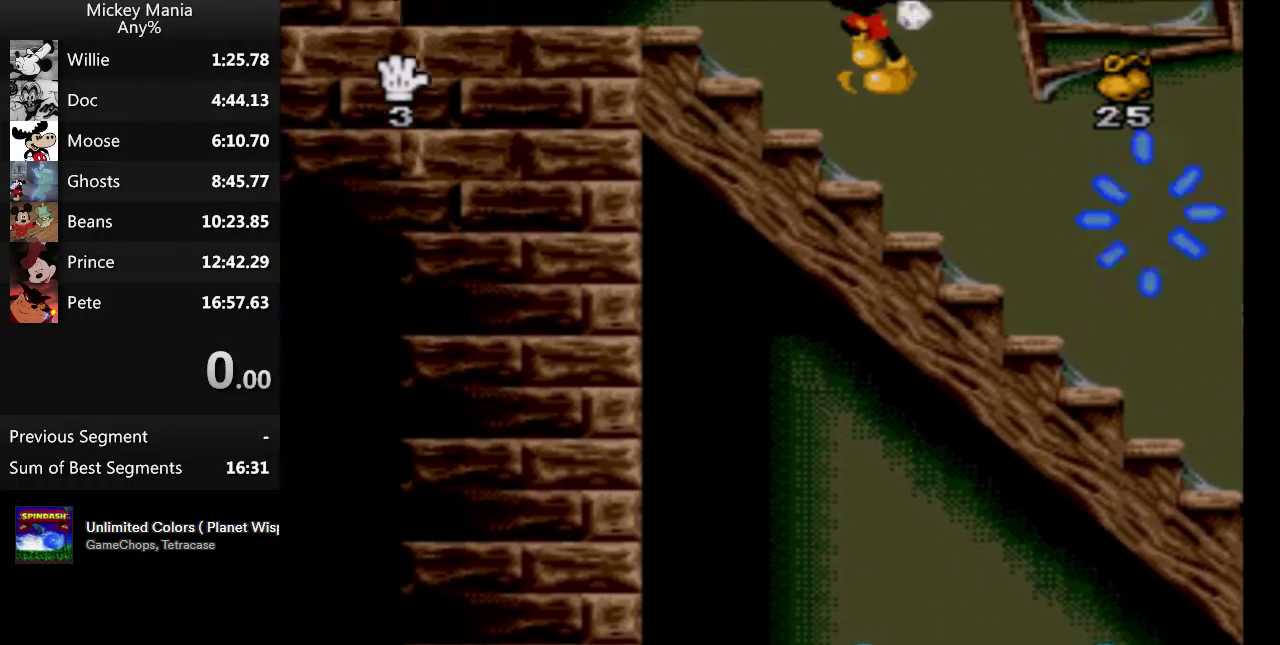
{"buttons": ["DPAD_LEFT"], "events": []}
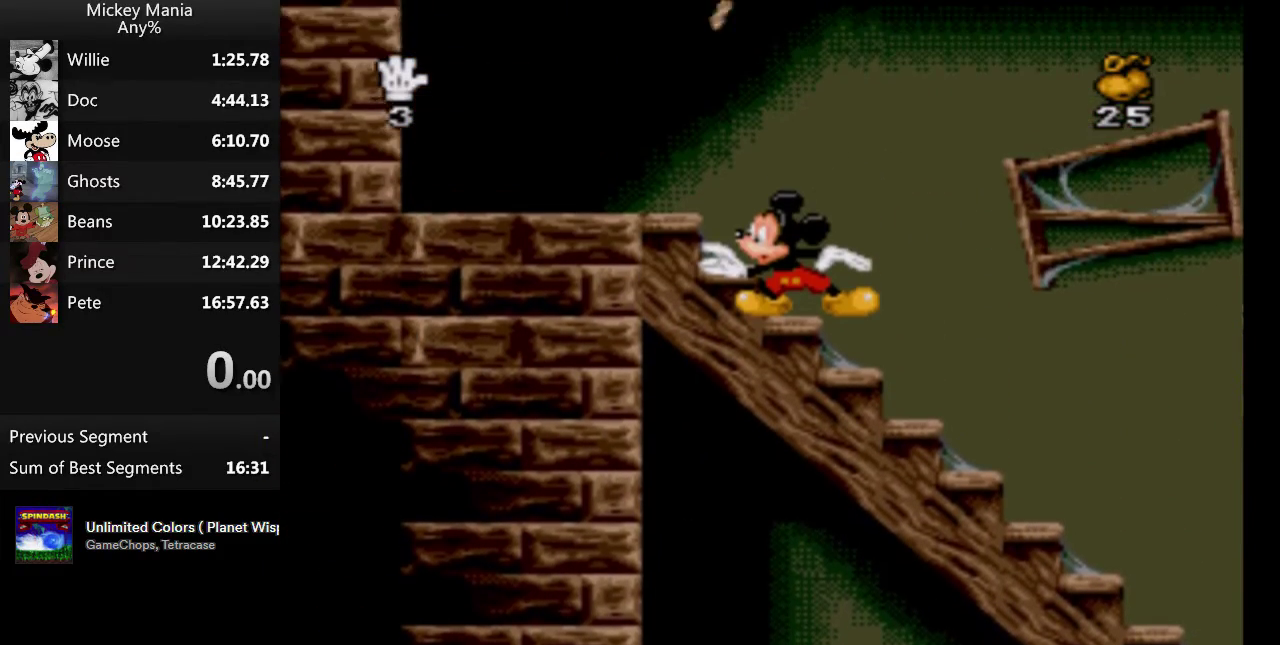
{"buttons": [], "events": [[167, "DPAD_LEFT", "up"]]}
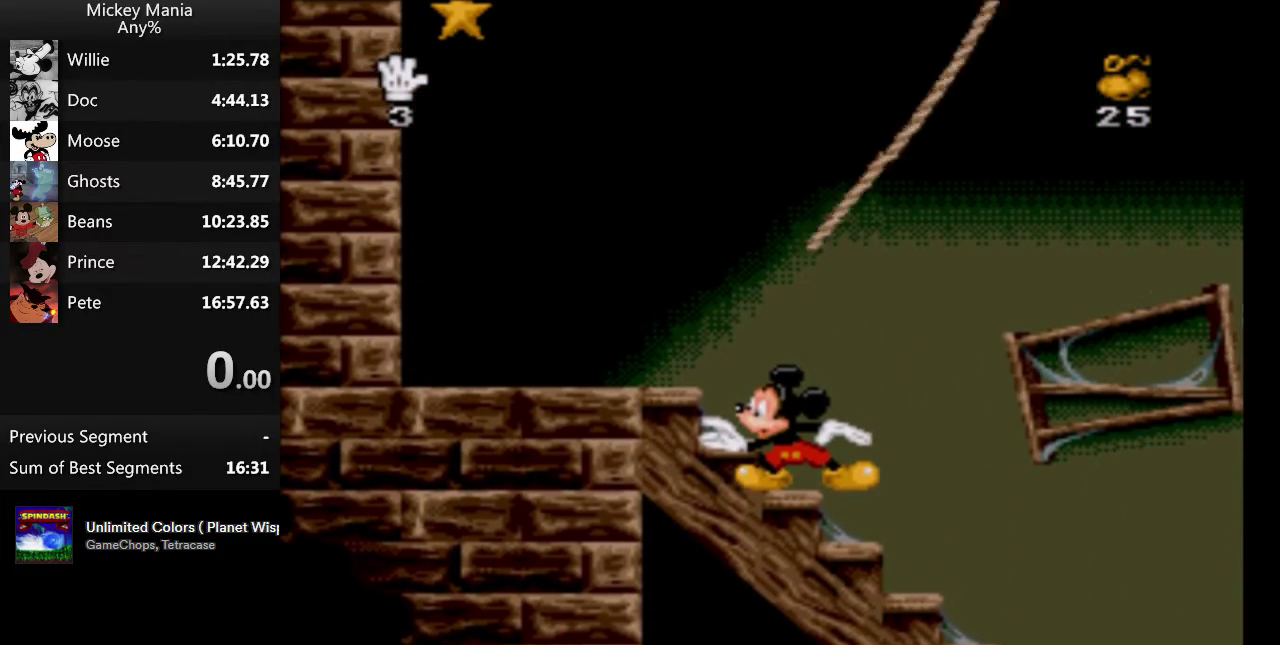
{"buttons": [], "events": []}
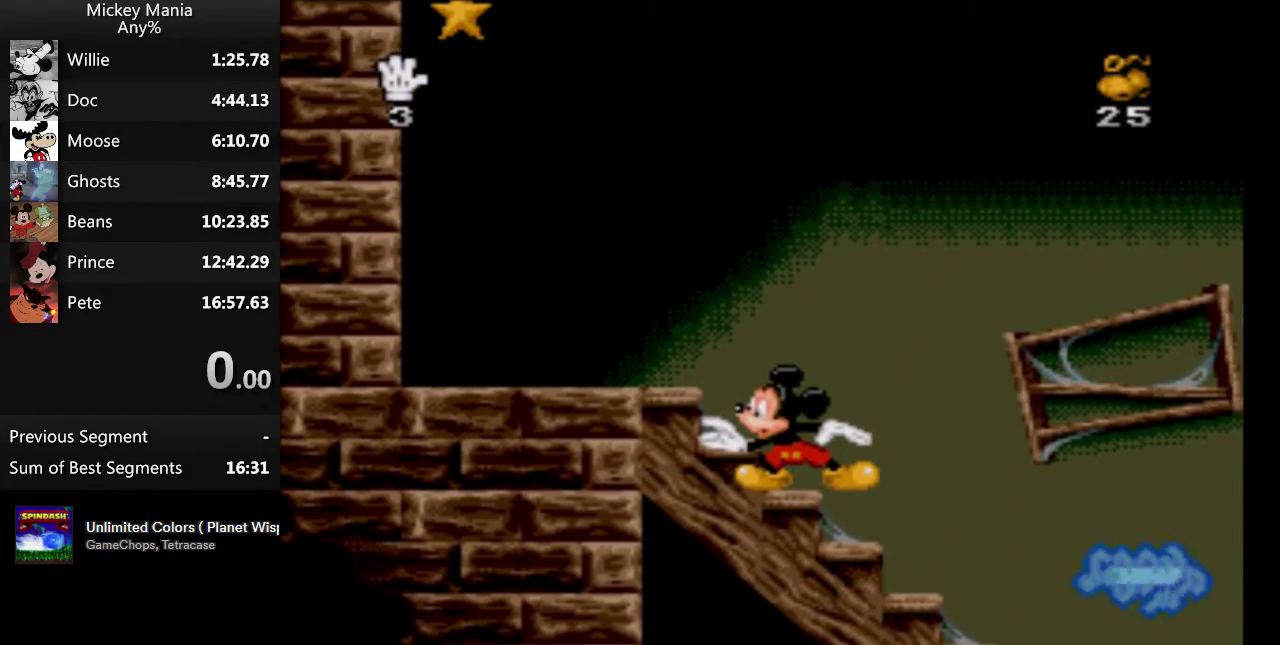
{"buttons": ["B"], "events": [[467, "B", "down"]]}
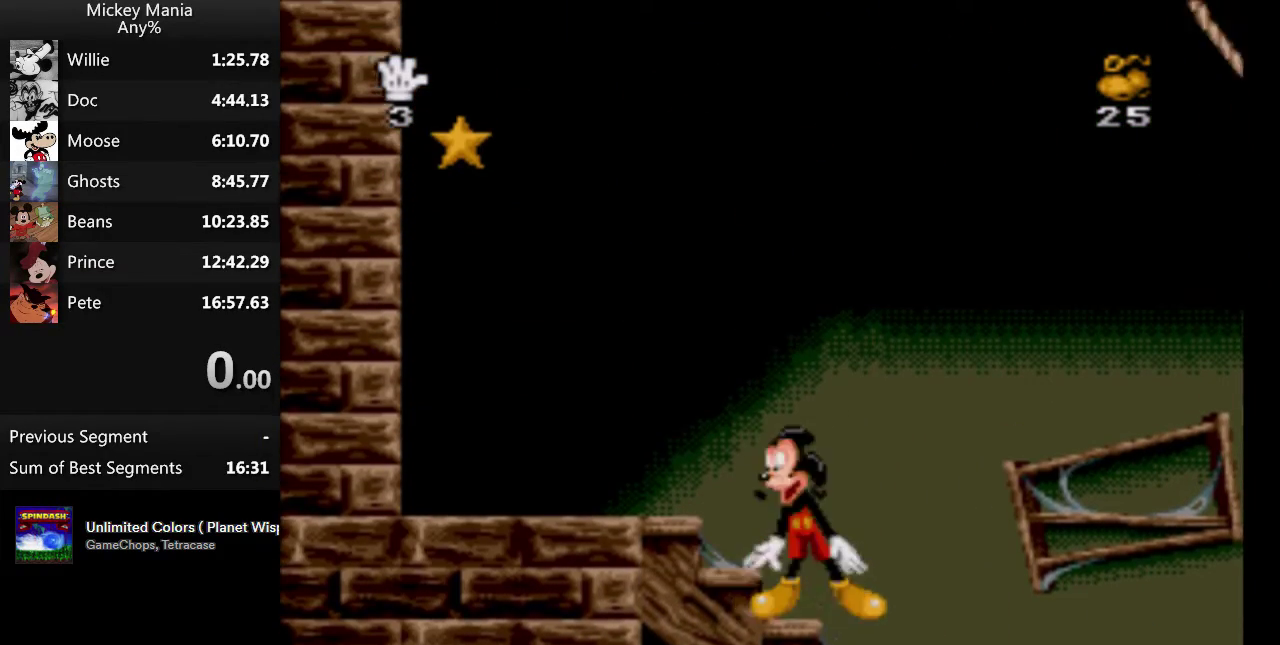
{"buttons": ["B"], "events": []}
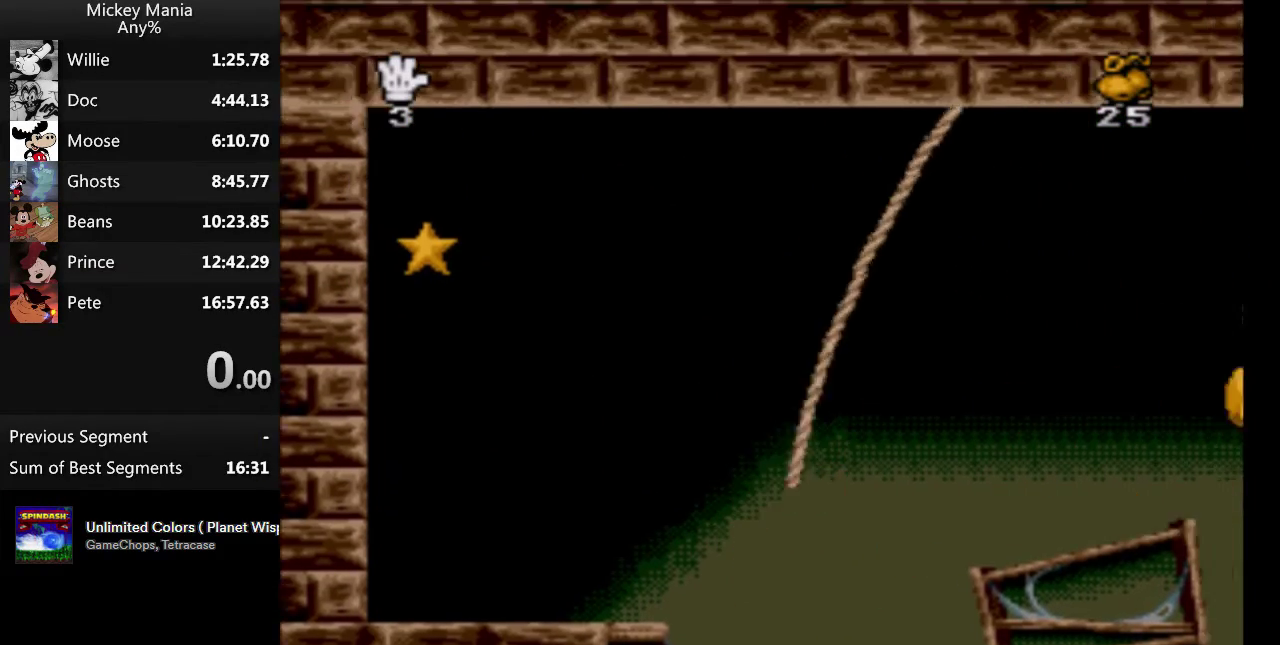
{"buttons": ["B"], "events": []}
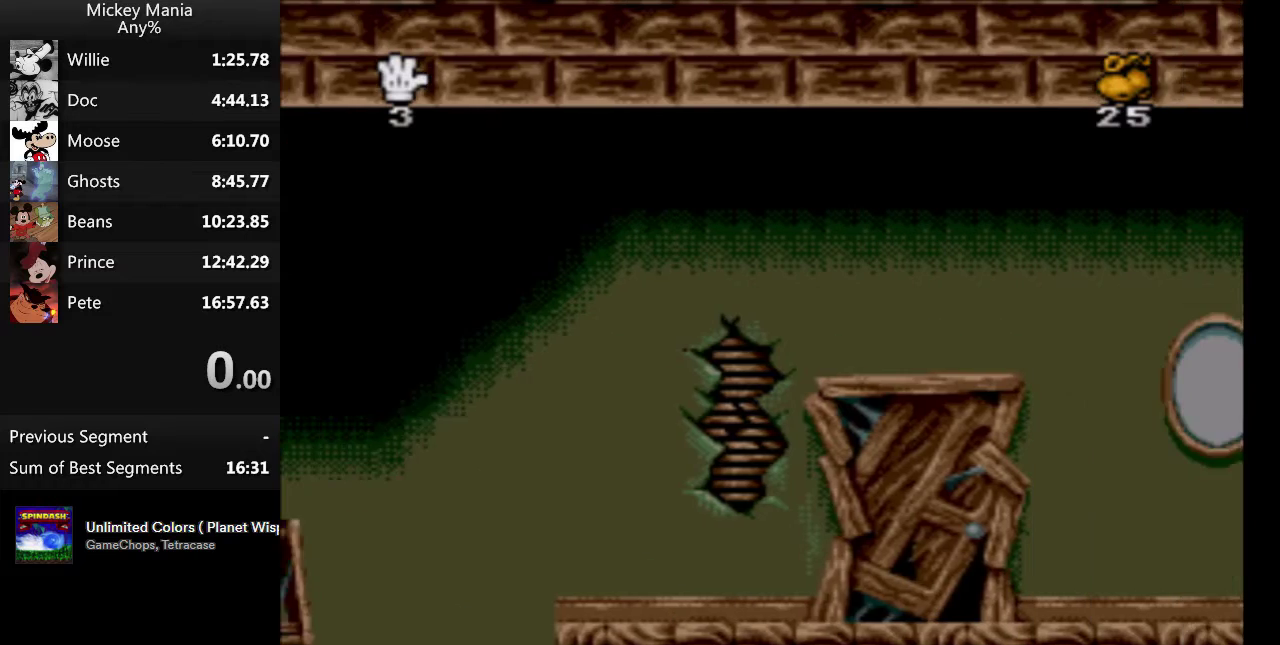
{"buttons": ["B"], "events": []}
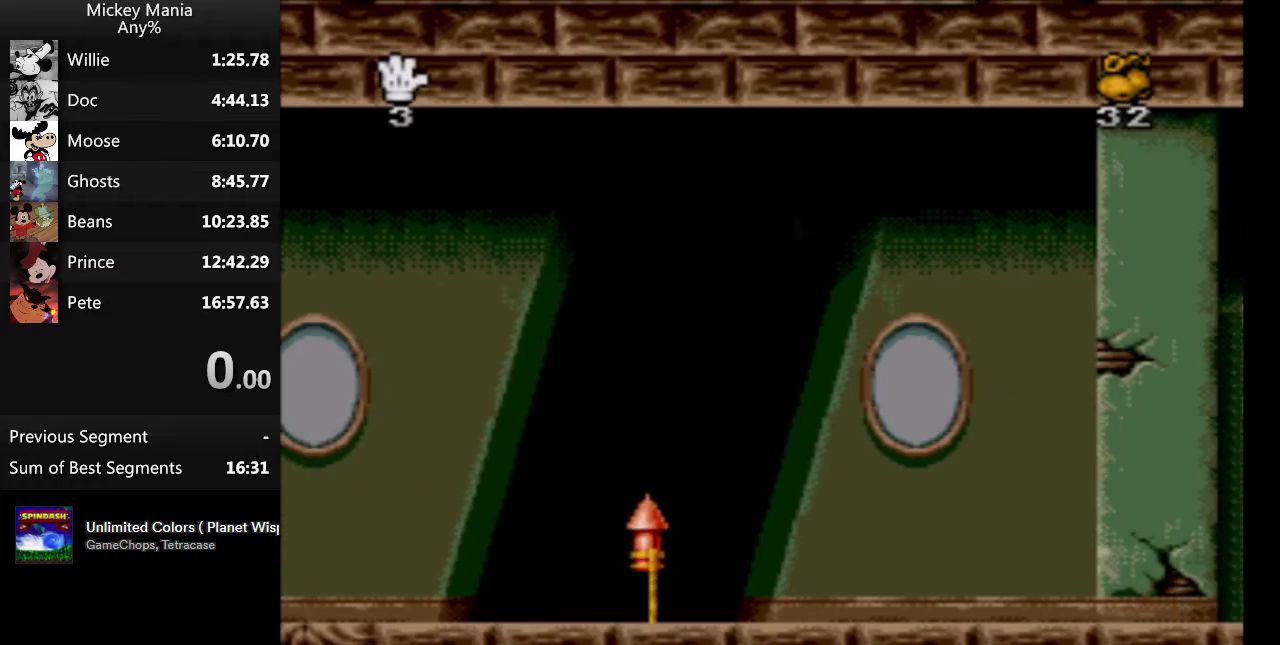
{"buttons": ["B"], "events": []}
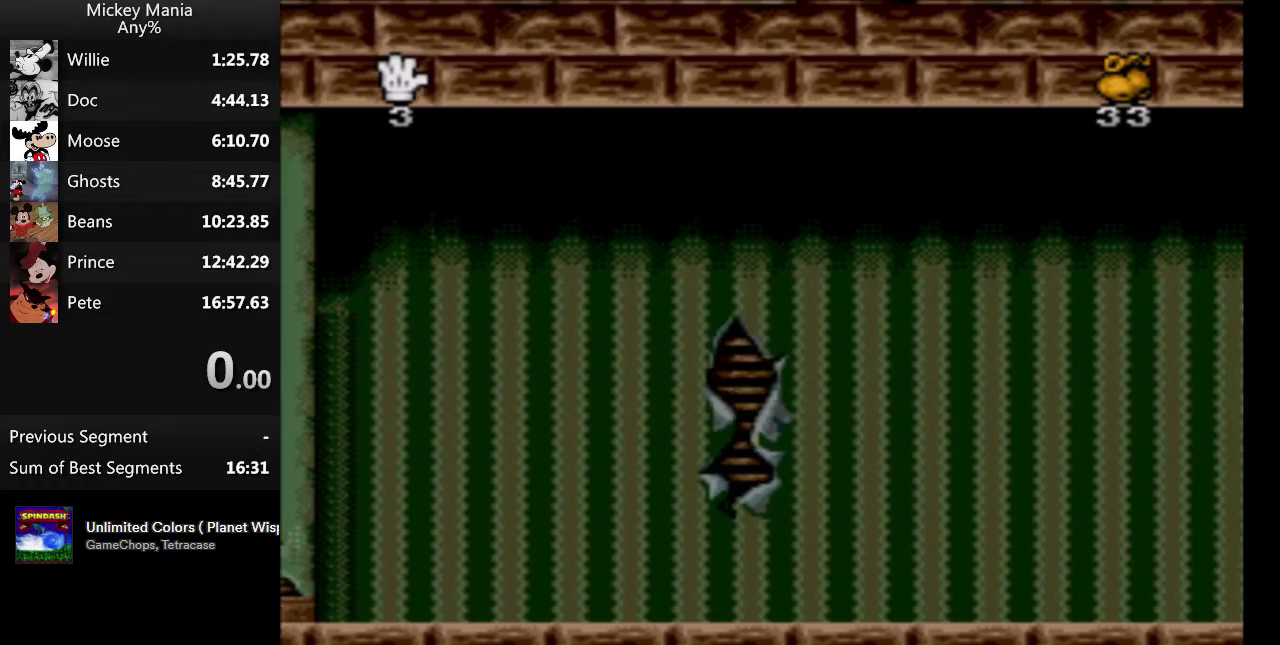
{"buttons": ["B"], "events": []}
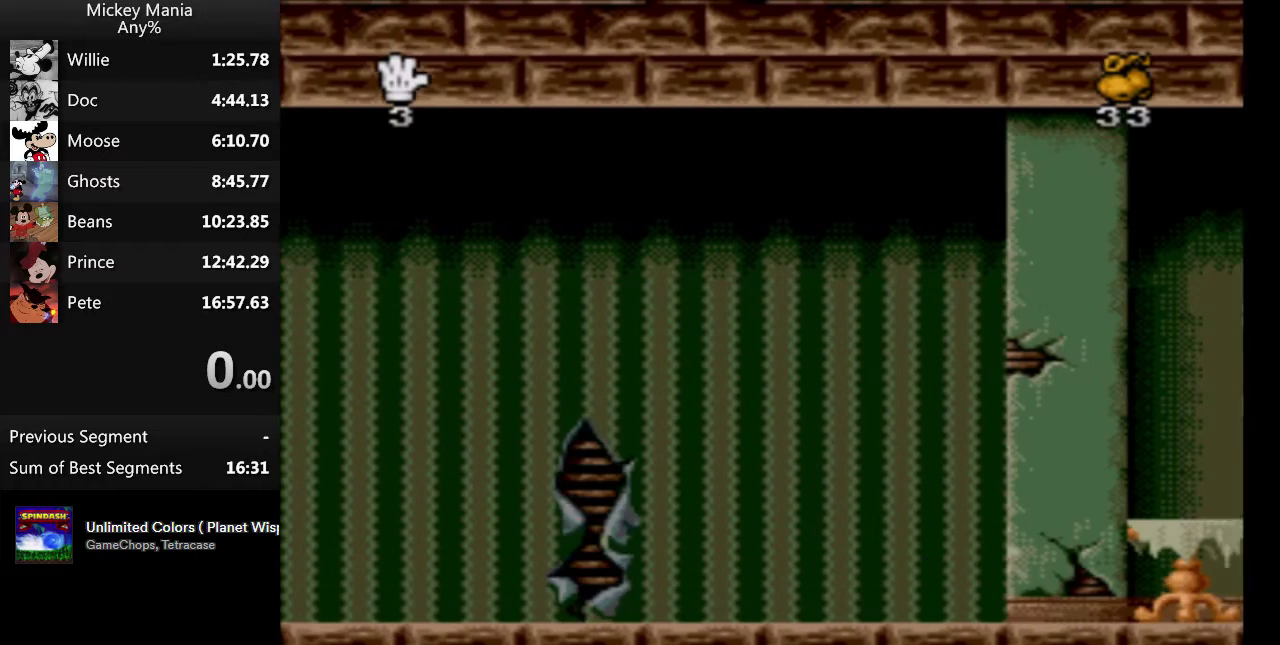
{"buttons": ["B"], "events": []}
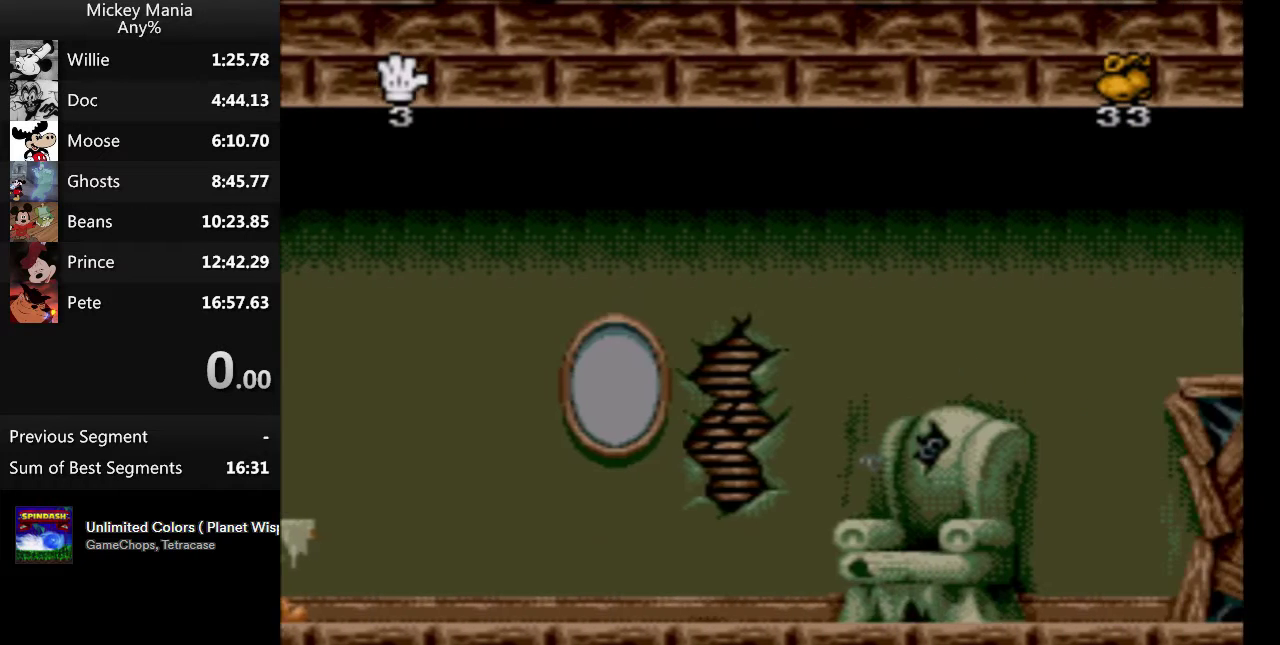
{"buttons": ["B"], "events": []}
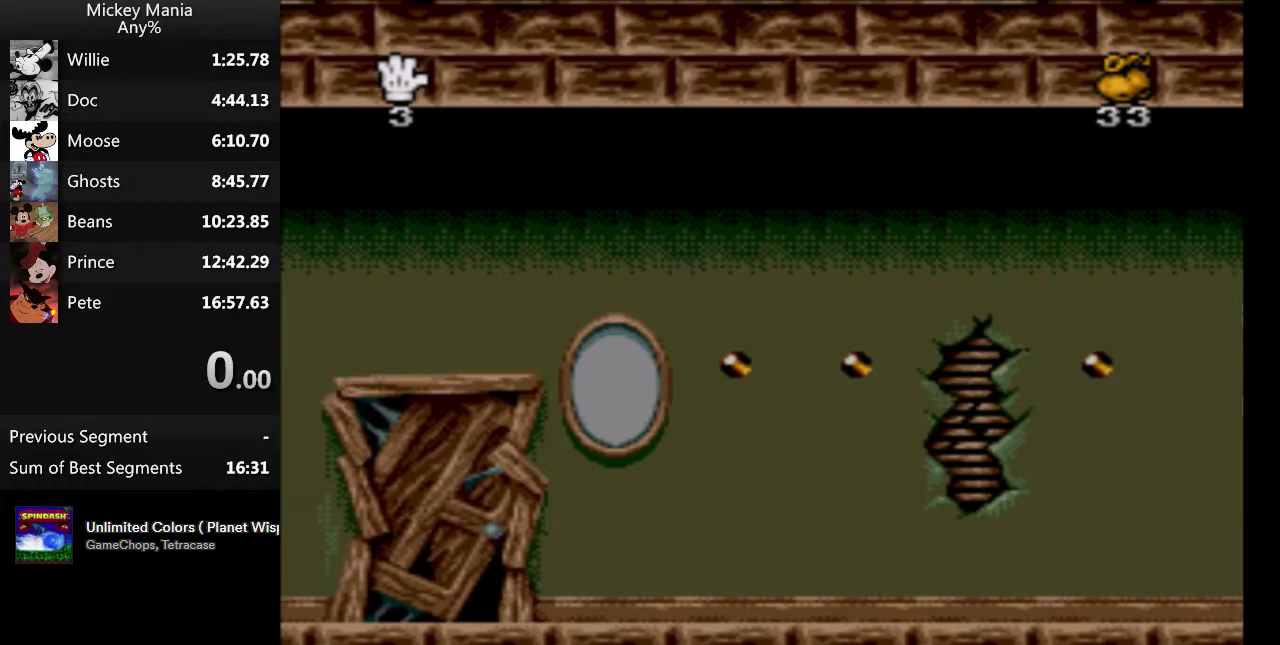
{"buttons": ["B"], "events": []}
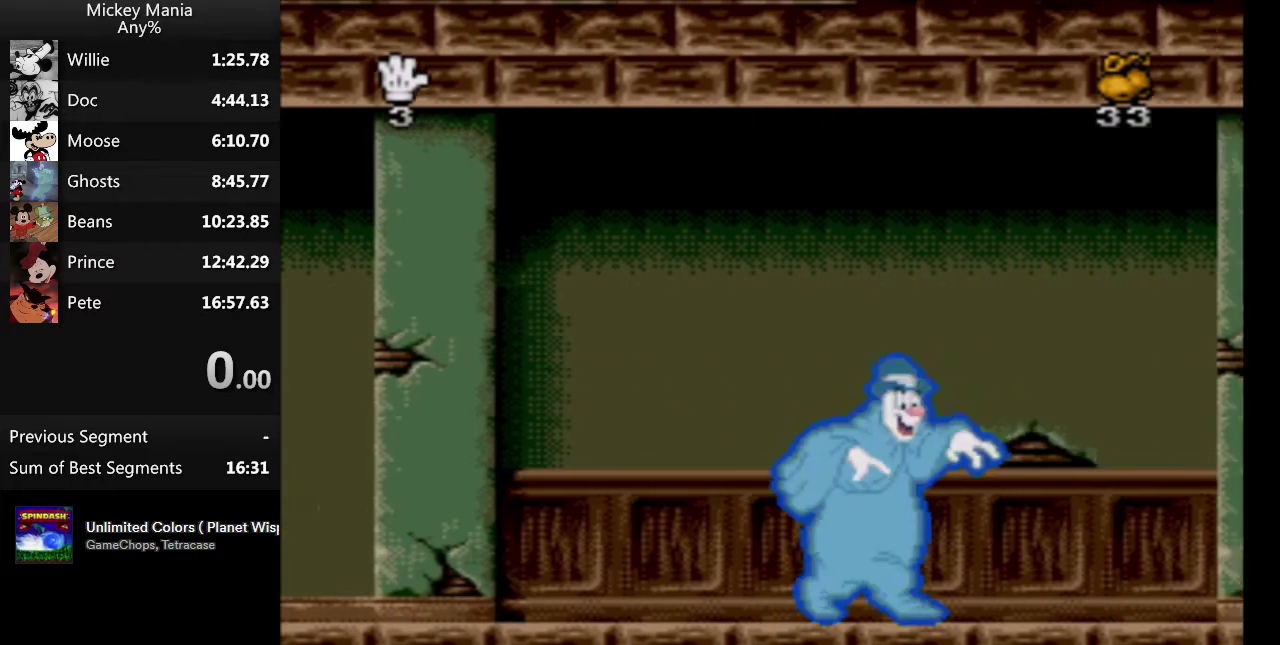
{"buttons": ["B"], "events": [[267, "START", "down"], [400, "START", "up"]]}
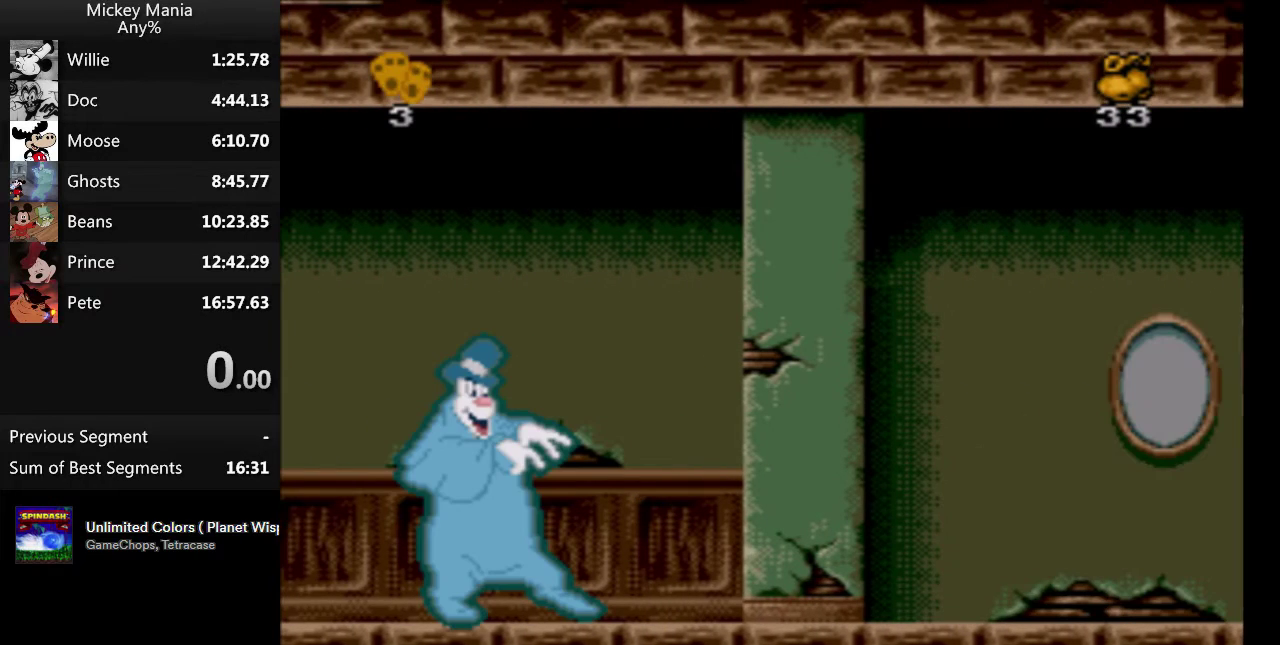
{"buttons": ["B", "START"], "events": [[100, "START", "down"], [167, "START", "up"], [233, "START", "down"], [333, "START", "up"], [467, "START", "down"]]}
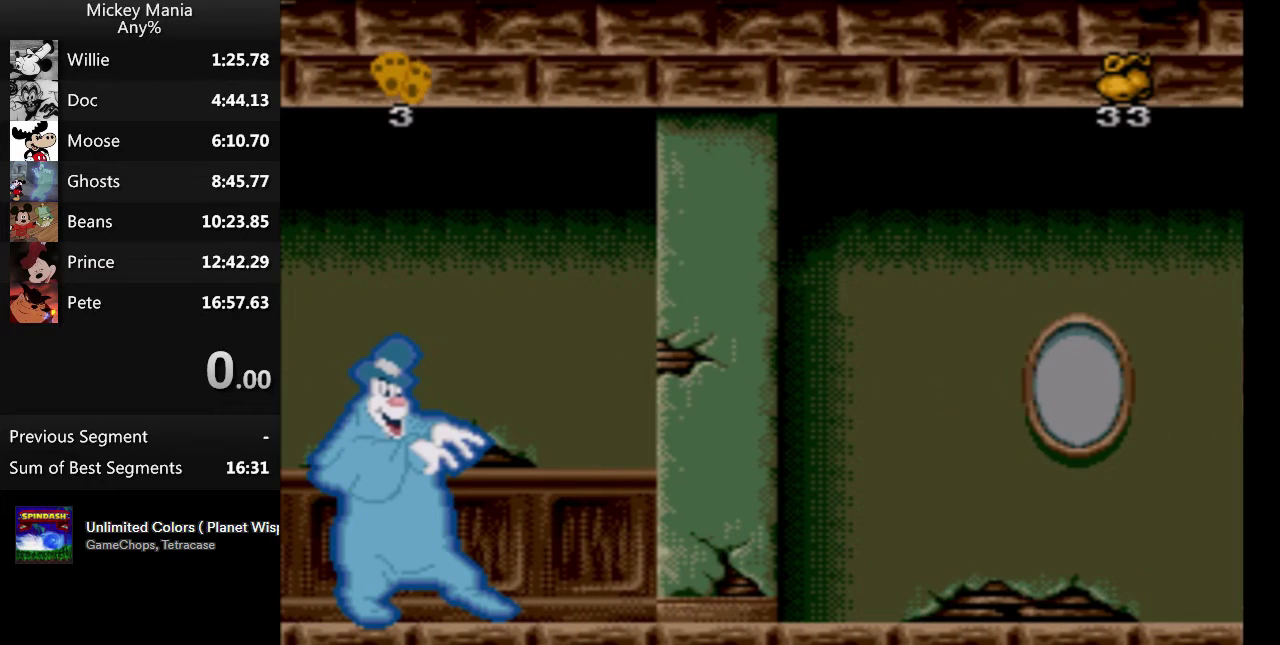
{"buttons": ["B", "START"], "events": [[67, "START", "up"], [133, "START", "down"], [233, "START", "up"], [433, "START", "down"]]}
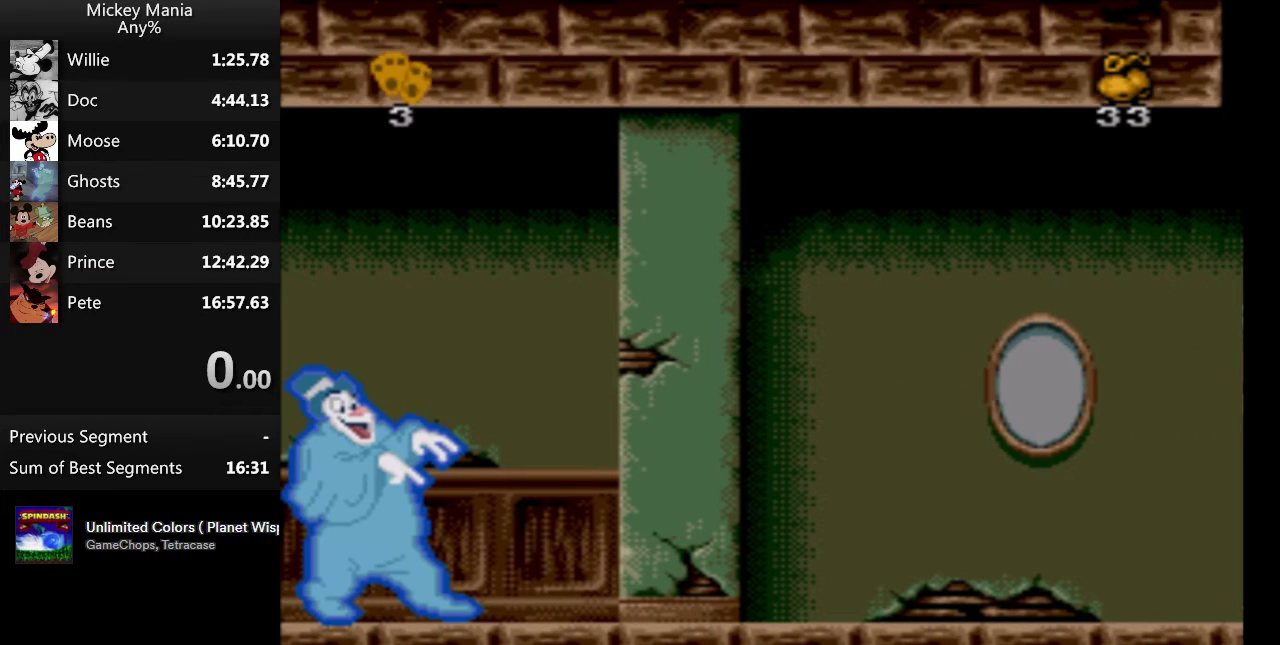
{"buttons": ["B", "START"], "events": [[33, "START", "up"], [100, "START", "down"], [200, "START", "up"], [467, "START", "down"]]}
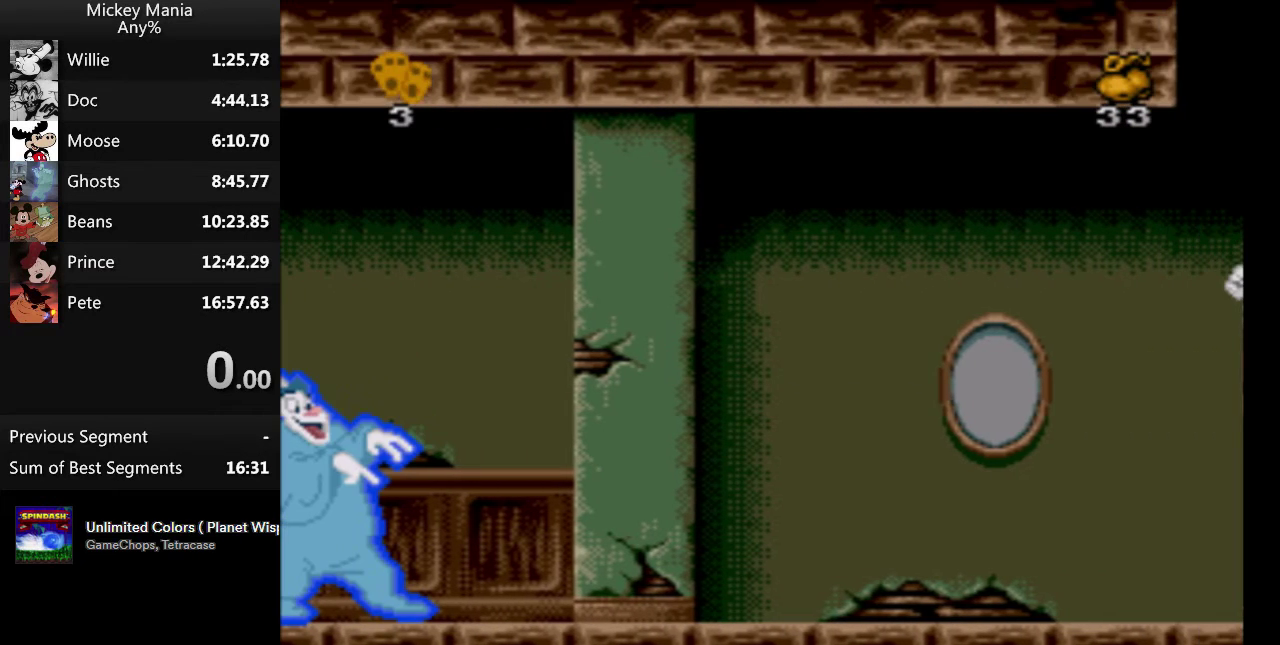
{"buttons": ["DPAD_RIGHT"], "events": [[33, "DPAD_LEFT", "down"], [33, "START", "up"], [333, "DPAD_LEFT", "up"], [367, "DPAD_RIGHT", "down"], [500, "B", "up"]]}
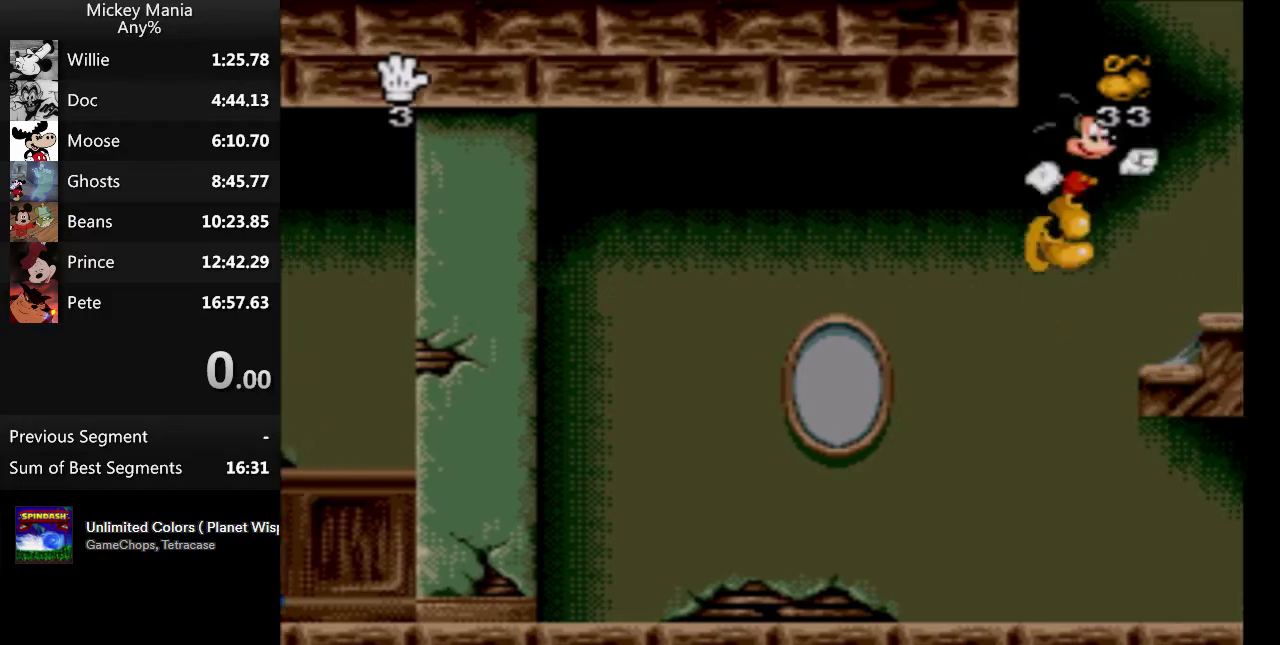
{"buttons": ["B", "DPAD_RIGHT"], "events": [[400, "B", "down"]]}
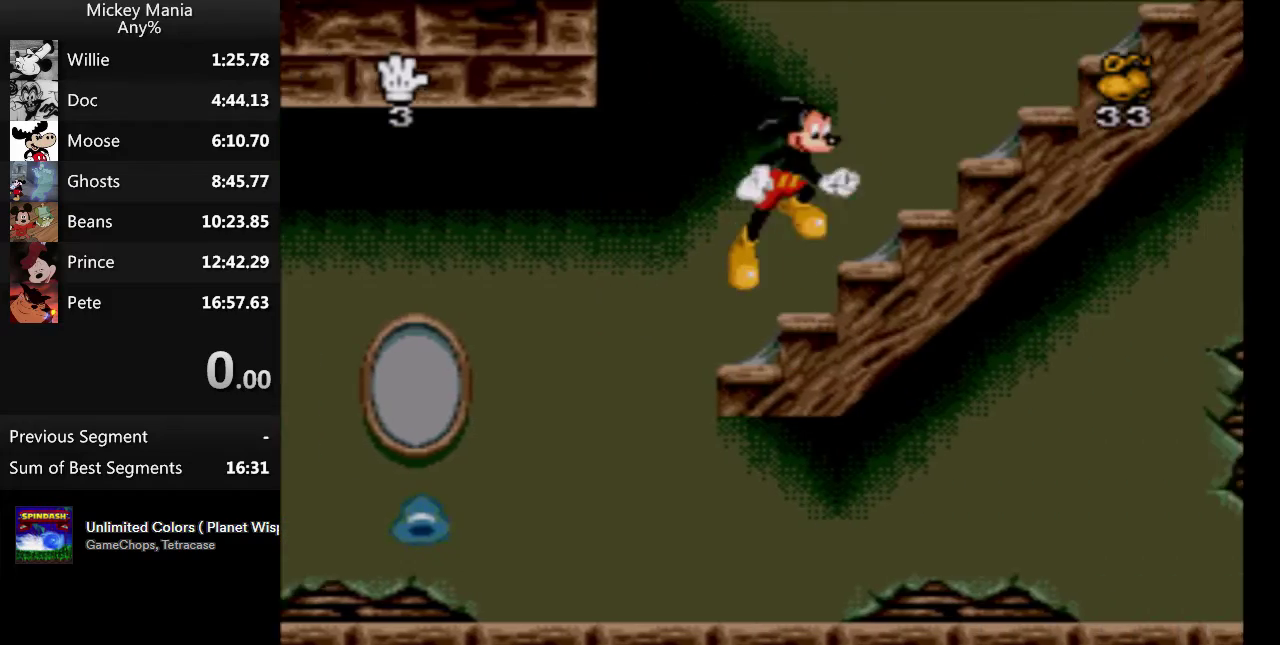
{"buttons": ["DPAD_RIGHT"], "events": [[367, "B", "up"]]}
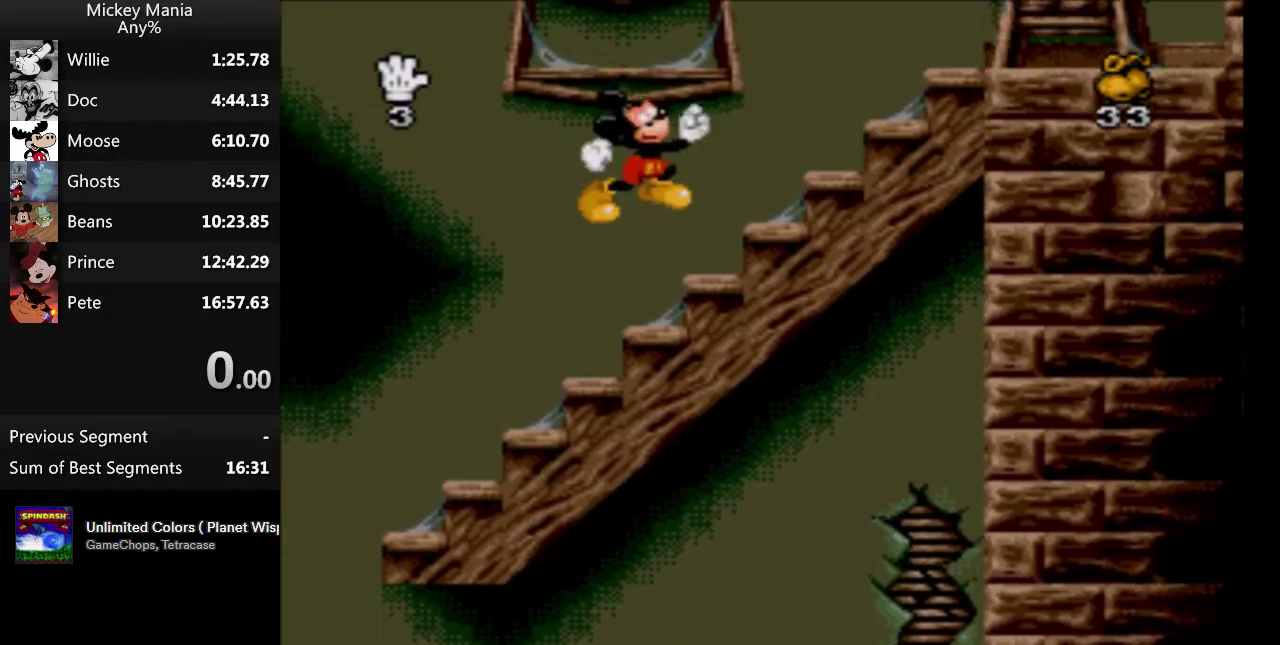
{"buttons": ["DPAD_RIGHT"], "events": [[100, "B", "down"], [433, "B", "up"]]}
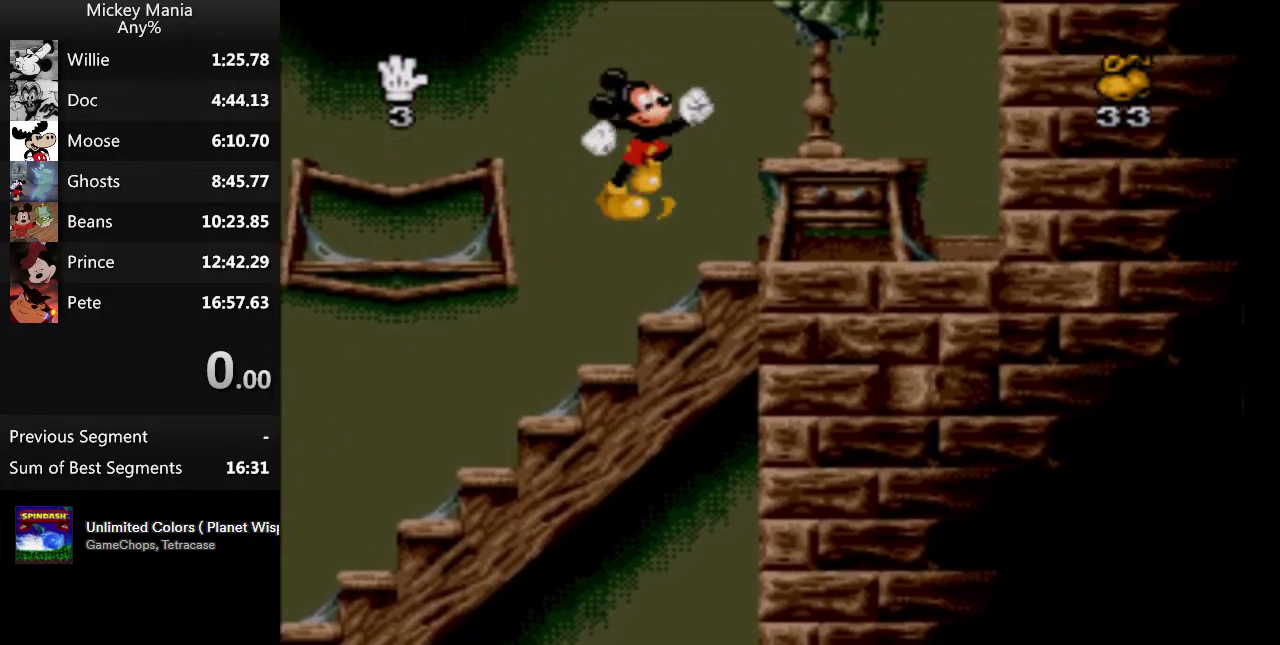
{"buttons": ["B", "DPAD_LEFT"], "events": [[67, "DPAD_RIGHT", "up"], [133, "DPAD_LEFT", "down"], [167, "B", "down"]]}
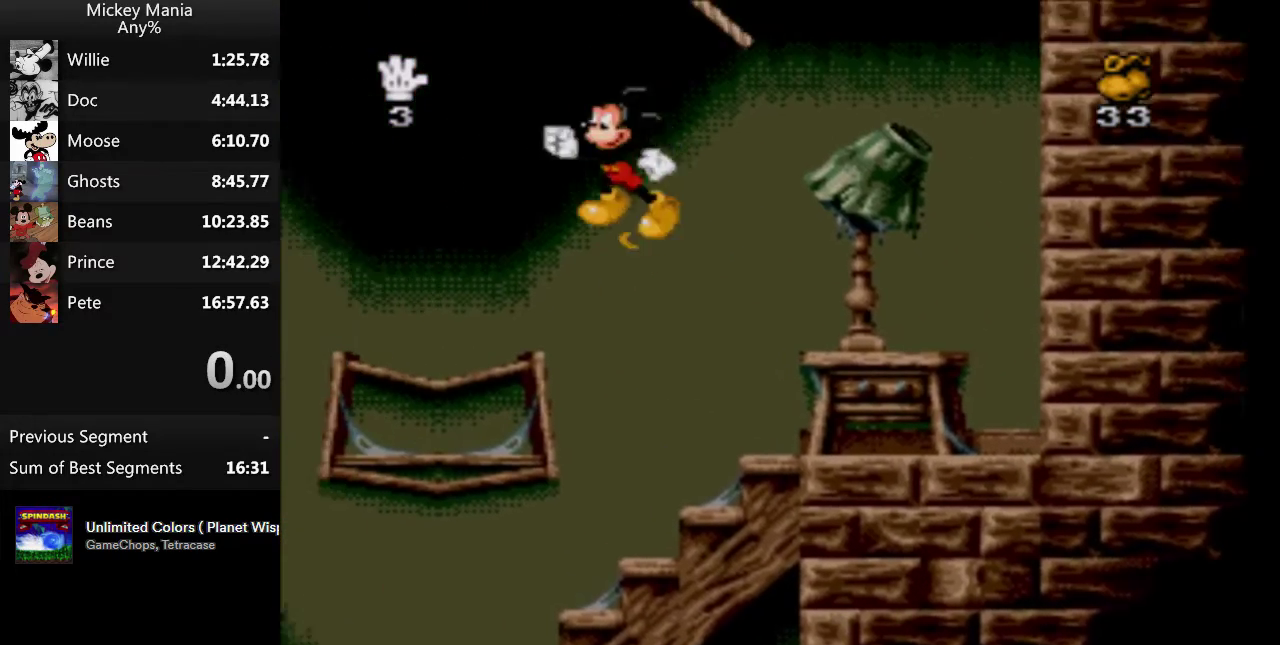
{"buttons": [], "events": [[267, "B", "up"], [300, "DPAD_LEFT", "up"]]}
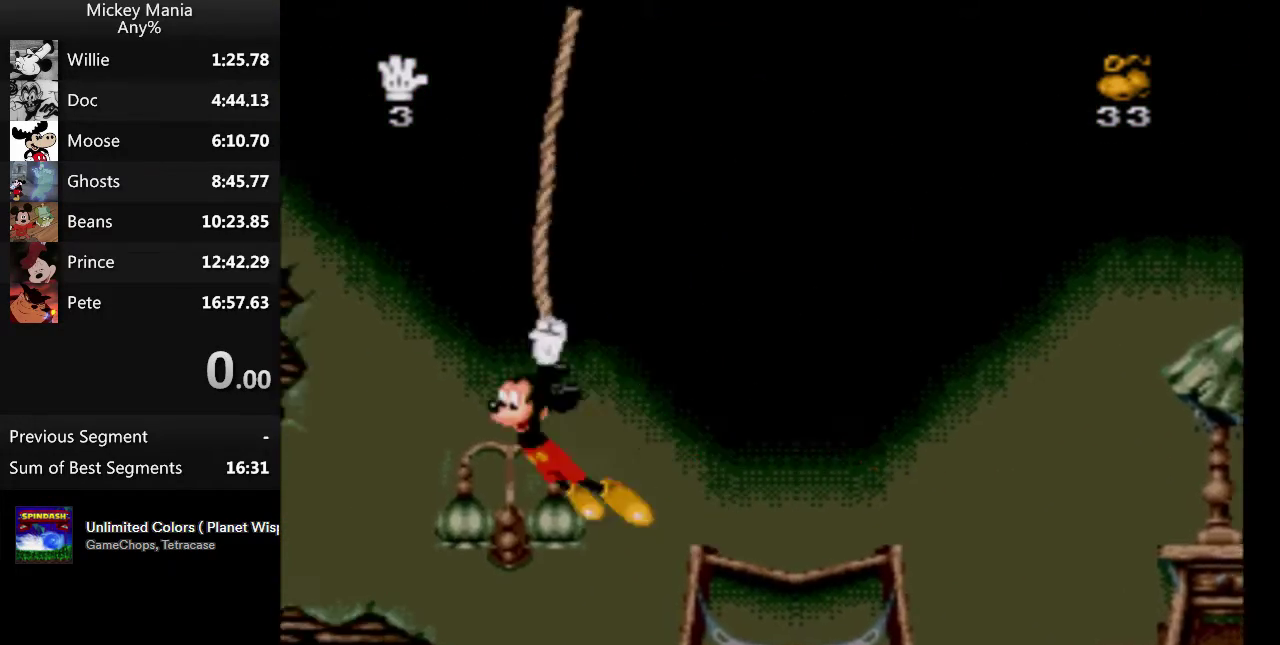
{"buttons": ["B", "DPAD_LEFT"], "events": [[267, "DPAD_LEFT", "down"], [367, "B", "down"]]}
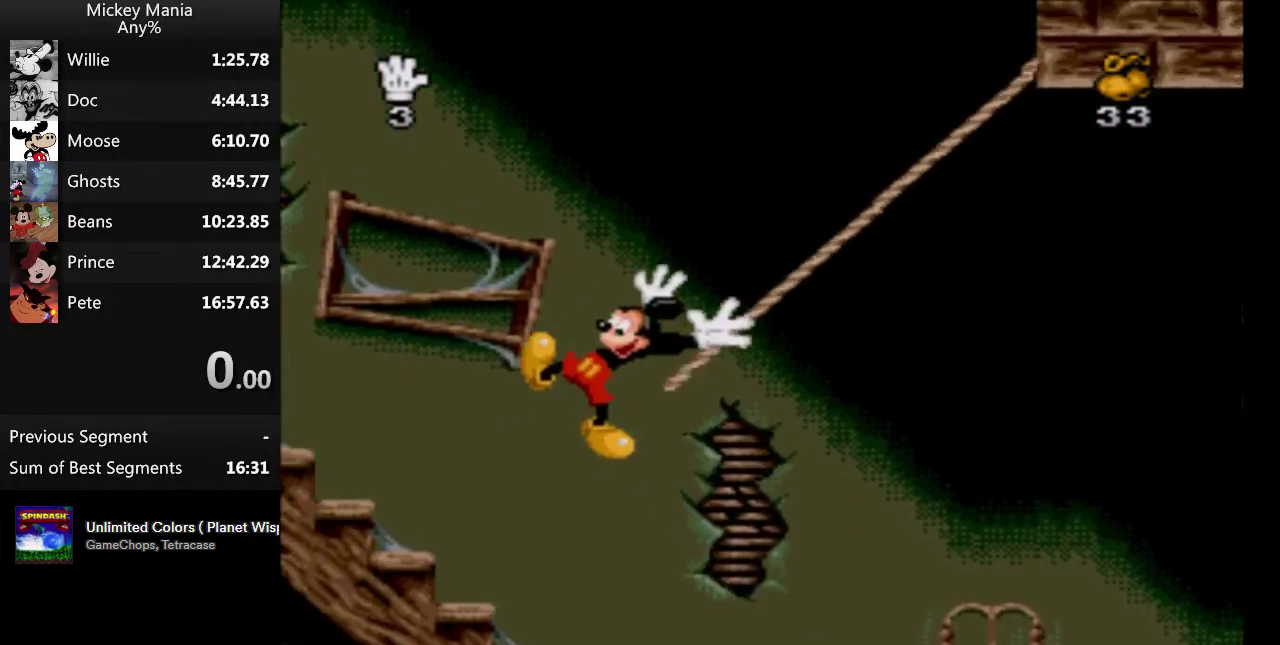
{"buttons": ["B", "DPAD_LEFT"], "events": []}
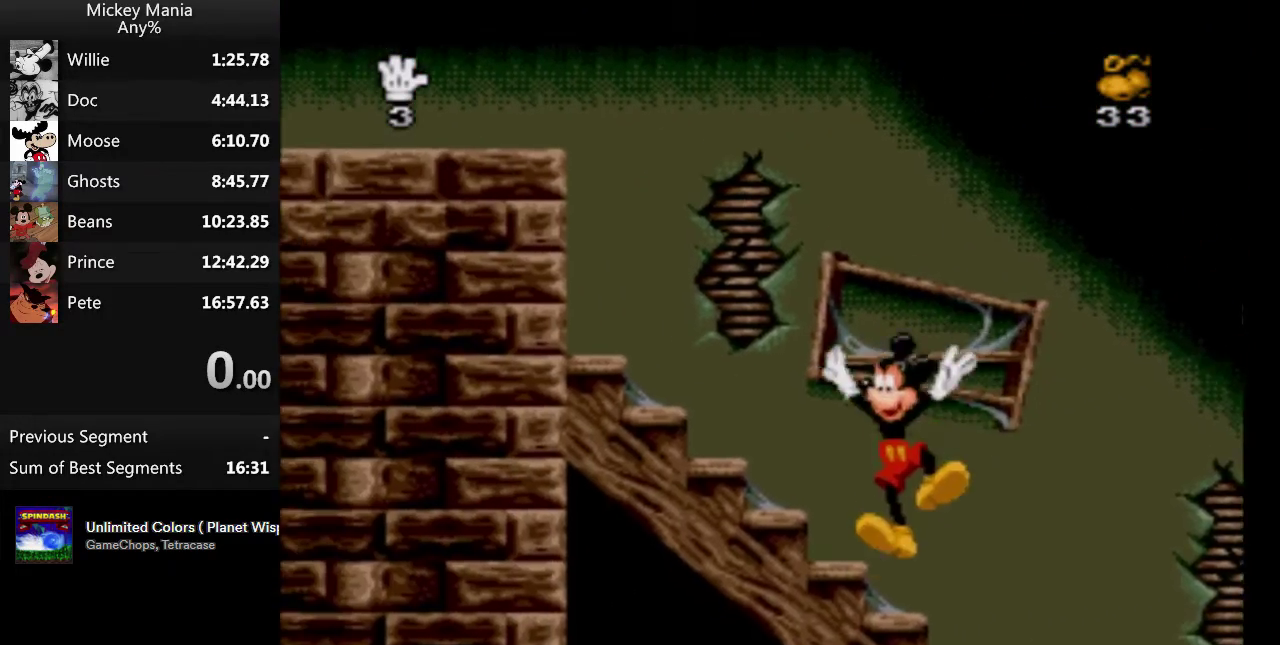
{"buttons": ["B", "DPAD_LEFT"], "events": []}
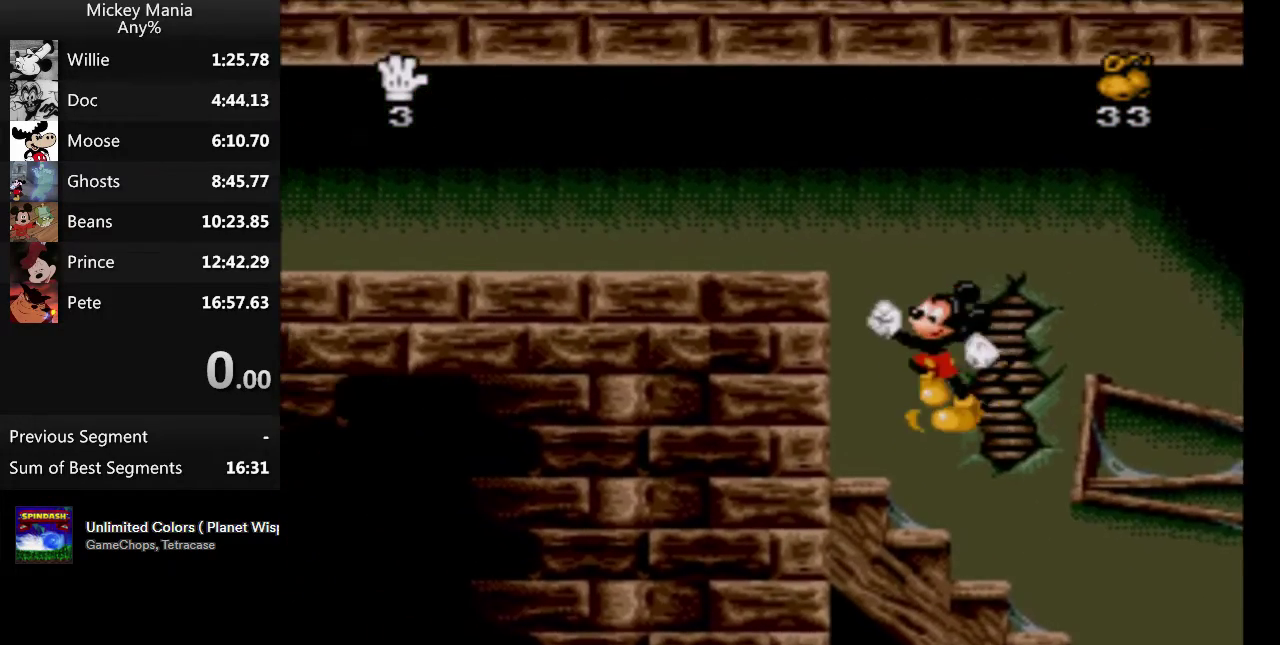
{"buttons": ["B", "DPAD_LEFT"], "events": []}
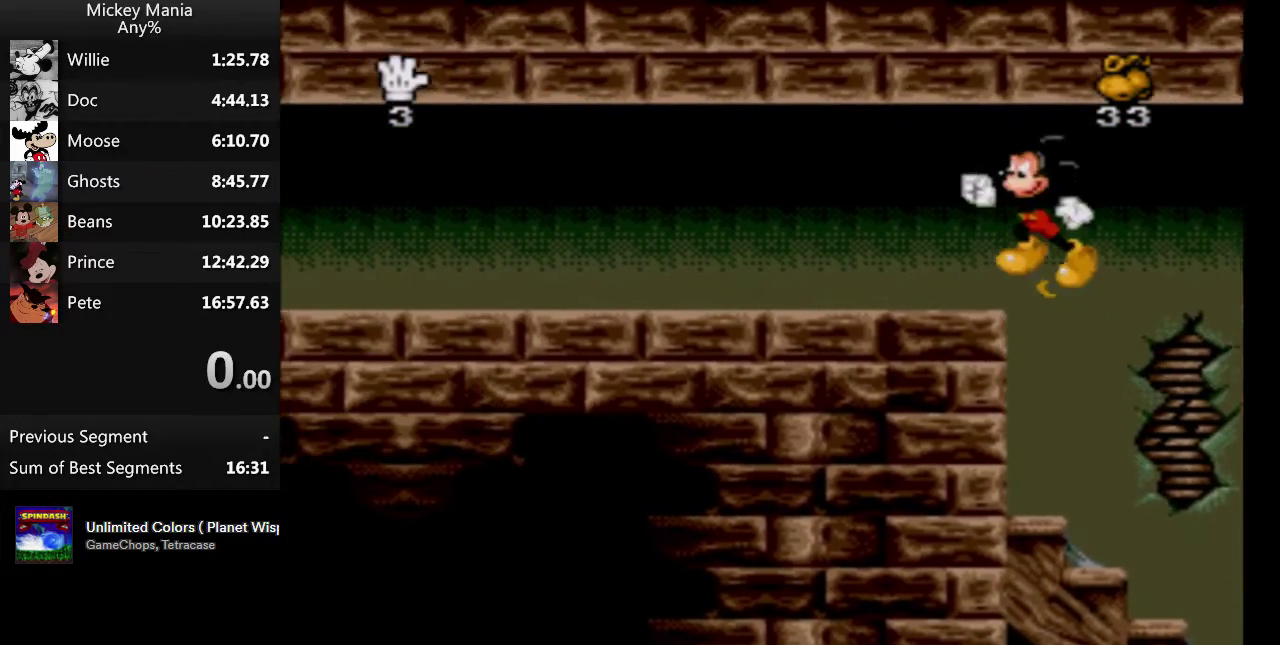
{"buttons": ["DPAD_LEFT"], "events": [[300, "B", "up"]]}